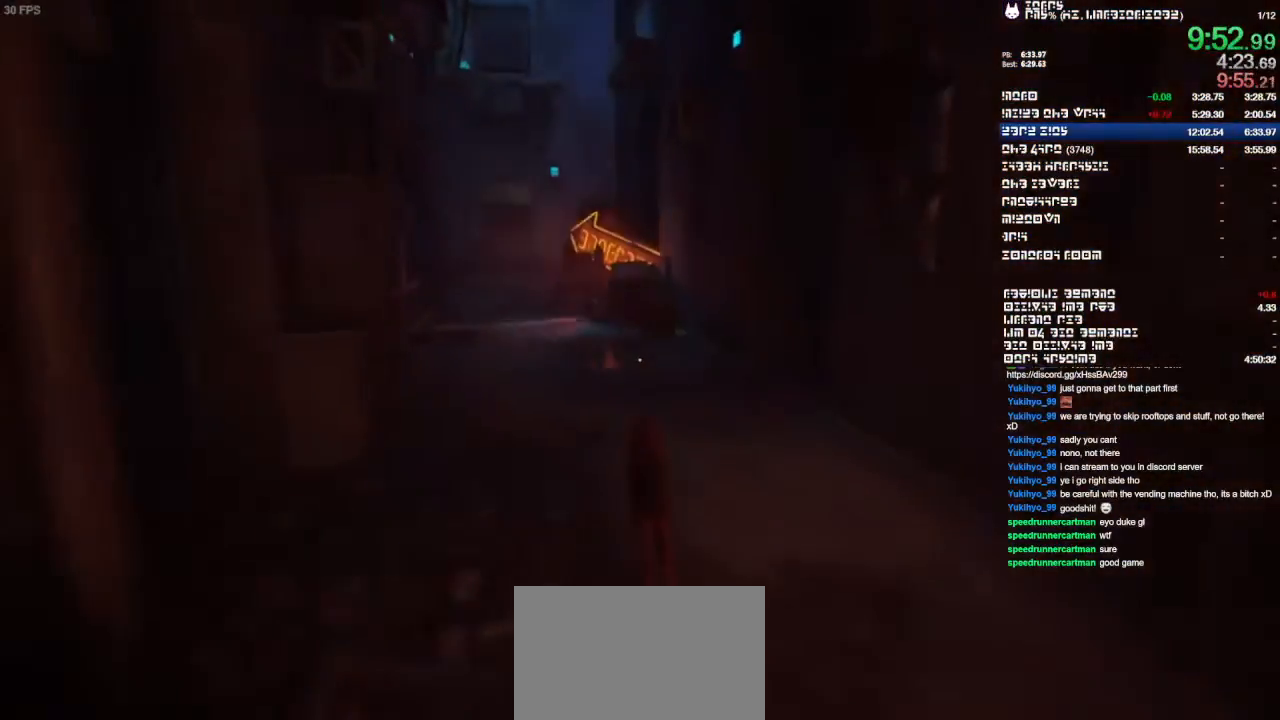
Gameplay with a controller (PlayStation layout); each line is a JSON object with the inputs held at the frame after it (dt_ms = milliseconds from this image to that frame). "events" lists button and stick changes between this image and that frame as [ms after this image, input, new state], when the widget could be followed in between. Not read: CIRCLE CROSS HOME L3 R1 R2 R3 SQUARE TRIANGLE.
{"dt_ms": 500, "buttons": [], "left_stick": "up", "right_stick": "center", "events": []}
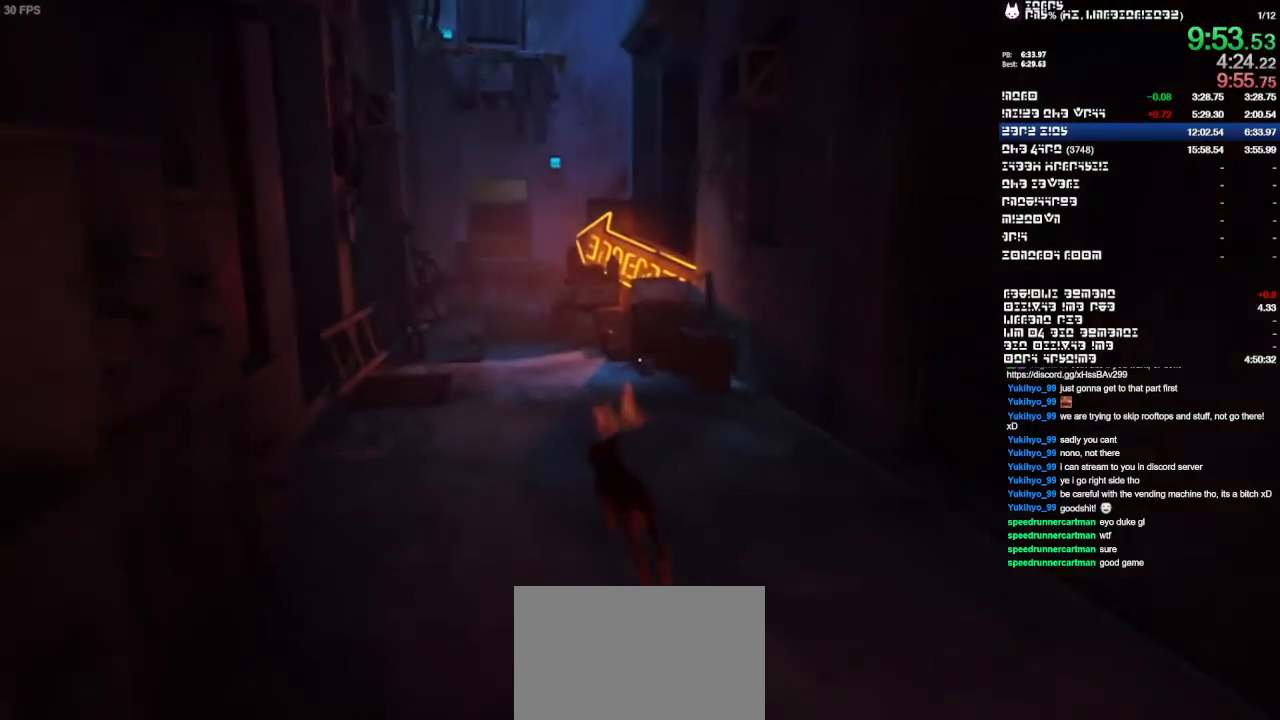
{"dt_ms": 500, "buttons": [], "left_stick": "up", "right_stick": "center", "events": []}
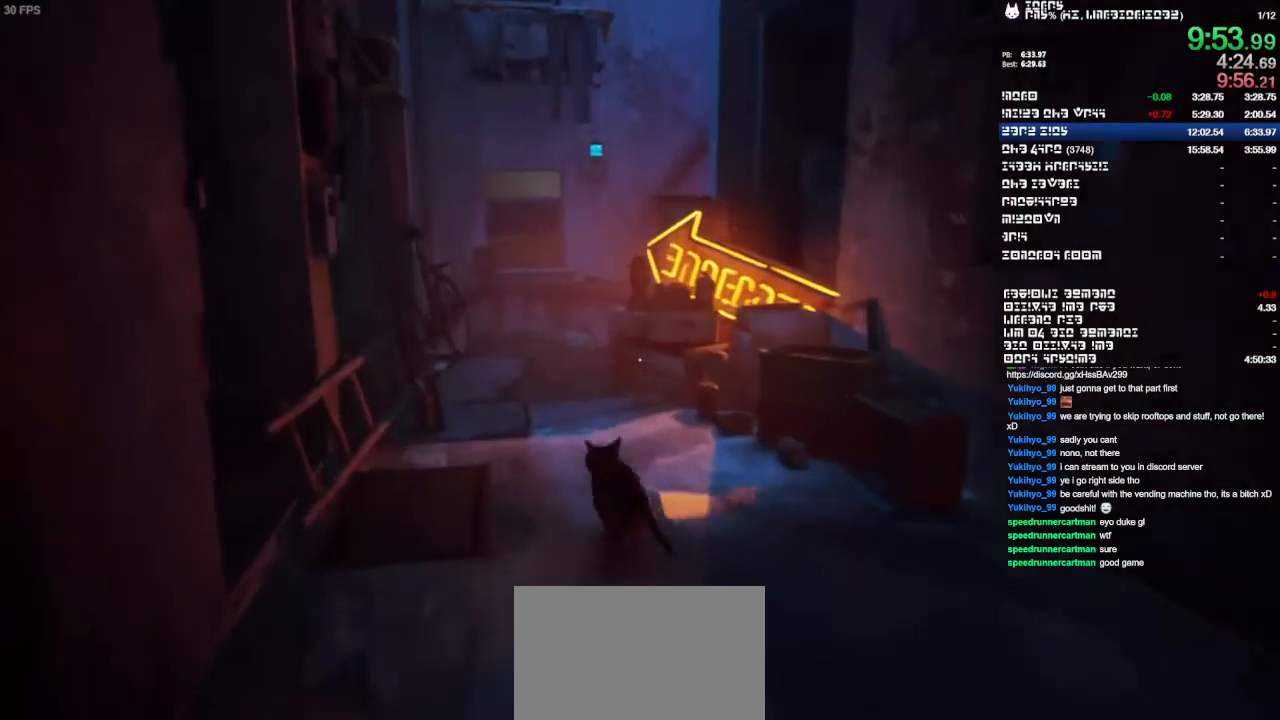
{"dt_ms": 1000, "buttons": [], "left_stick": "up", "right_stick": "center"}
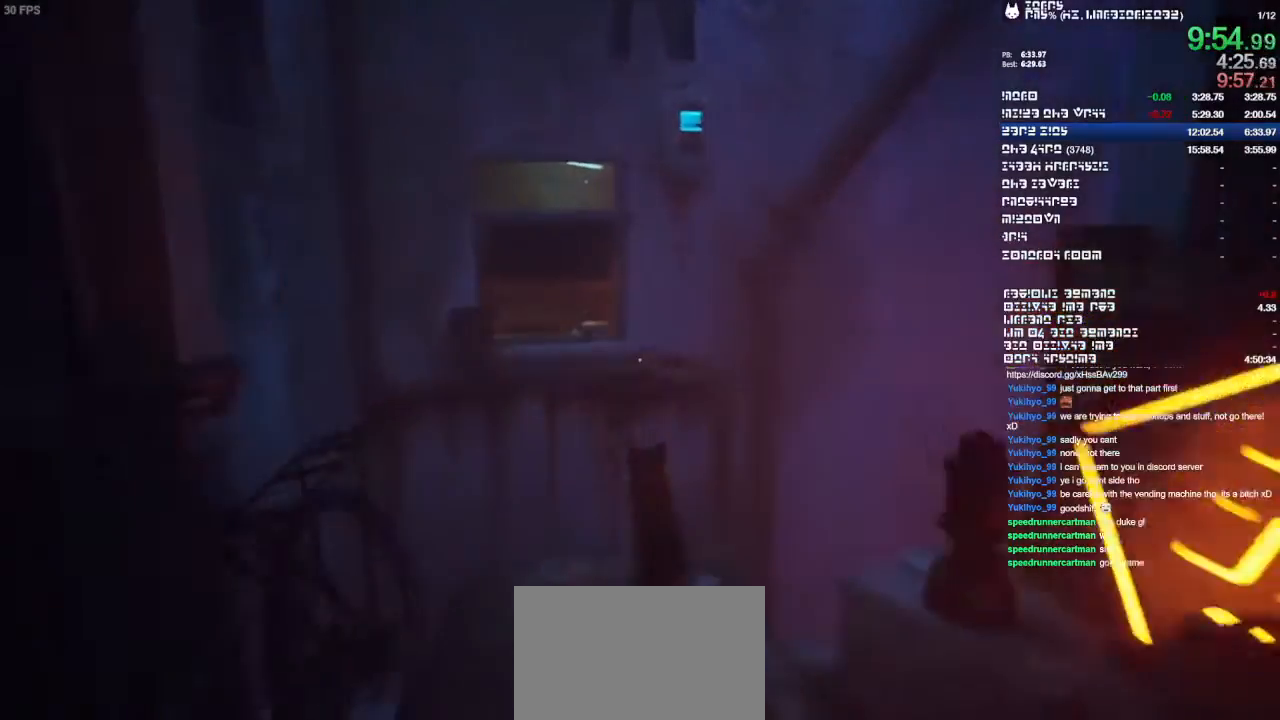
{"dt_ms": 500, "buttons": [], "left_stick": "up-left", "right_stick": "center", "events": [[467, "left_stick", "up-left"]]}
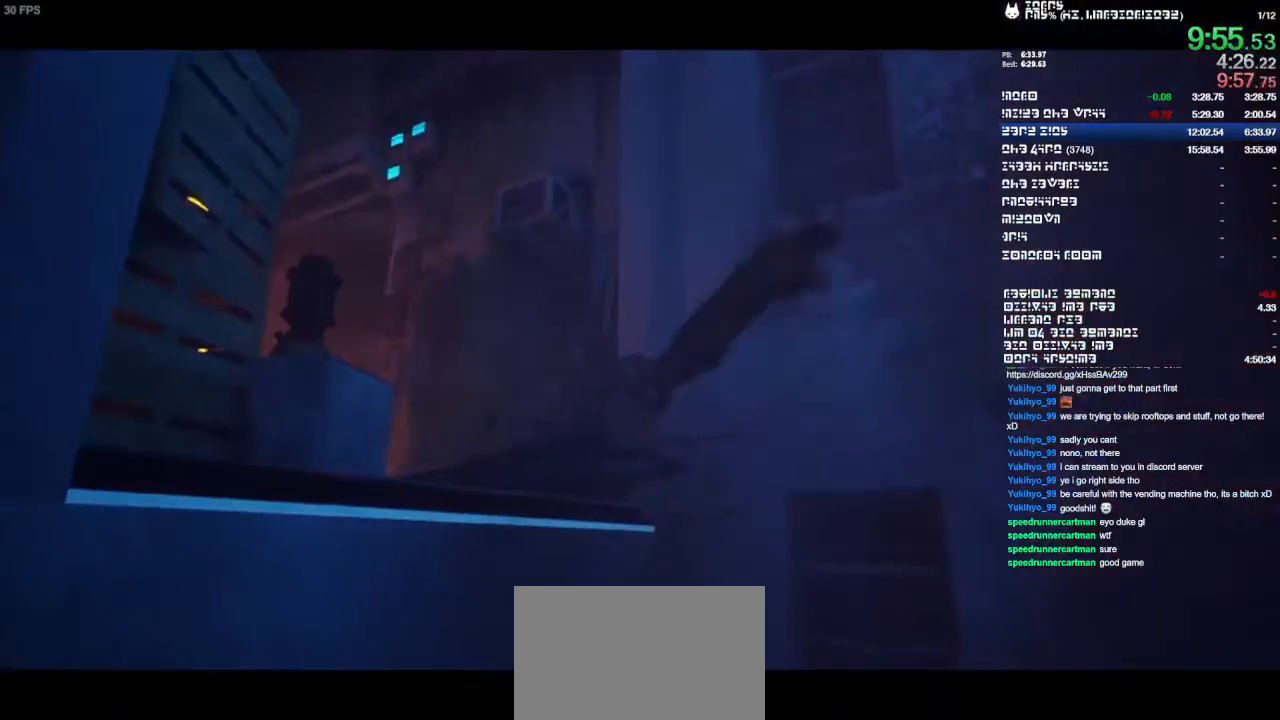
{"dt_ms": 500, "buttons": [], "left_stick": "up", "right_stick": "right", "events": [[100, "left_stick", "center"], [433, "left_stick", "up"], [433, "right_stick", "right"]]}
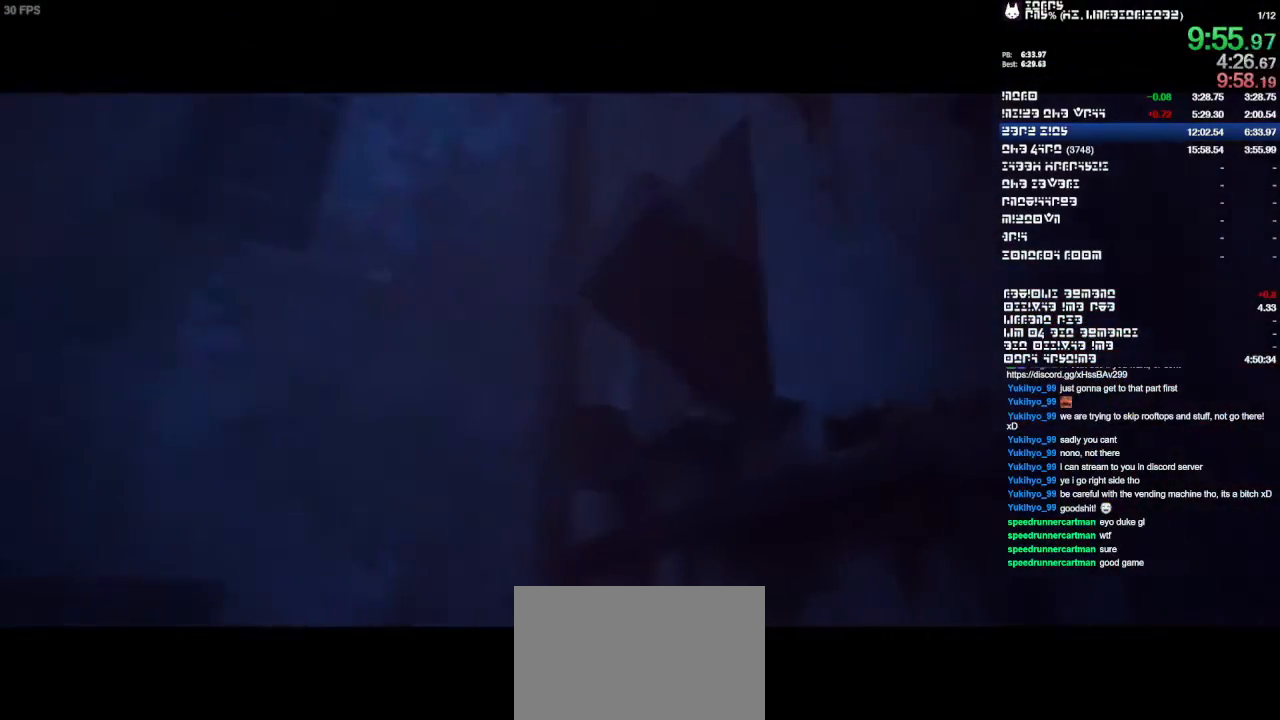
{"dt_ms": 500, "buttons": [], "left_stick": "up", "right_stick": "center", "events": [[67, "right_stick", "center"]]}
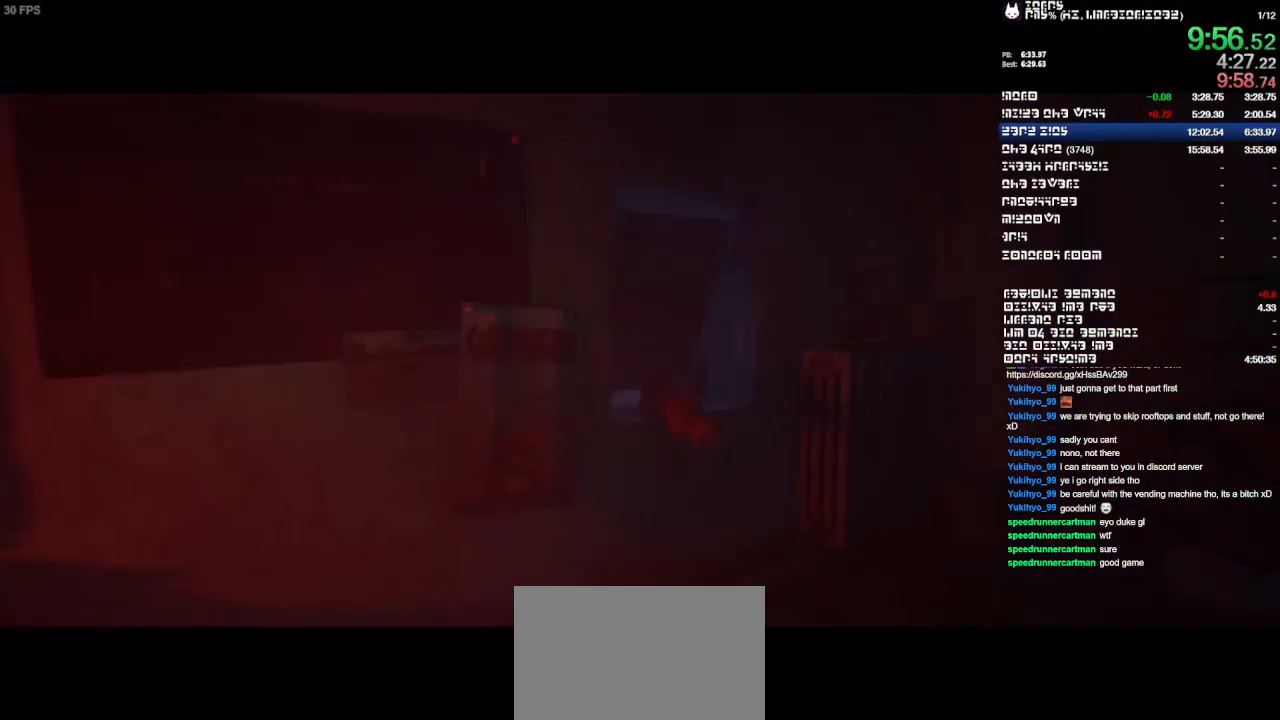
{"dt_ms": 500, "buttons": [], "left_stick": "right", "right_stick": "right", "events": [[33, "right_stick", "right"], [200, "left_stick", "up-right"], [300, "left_stick", "right"]]}
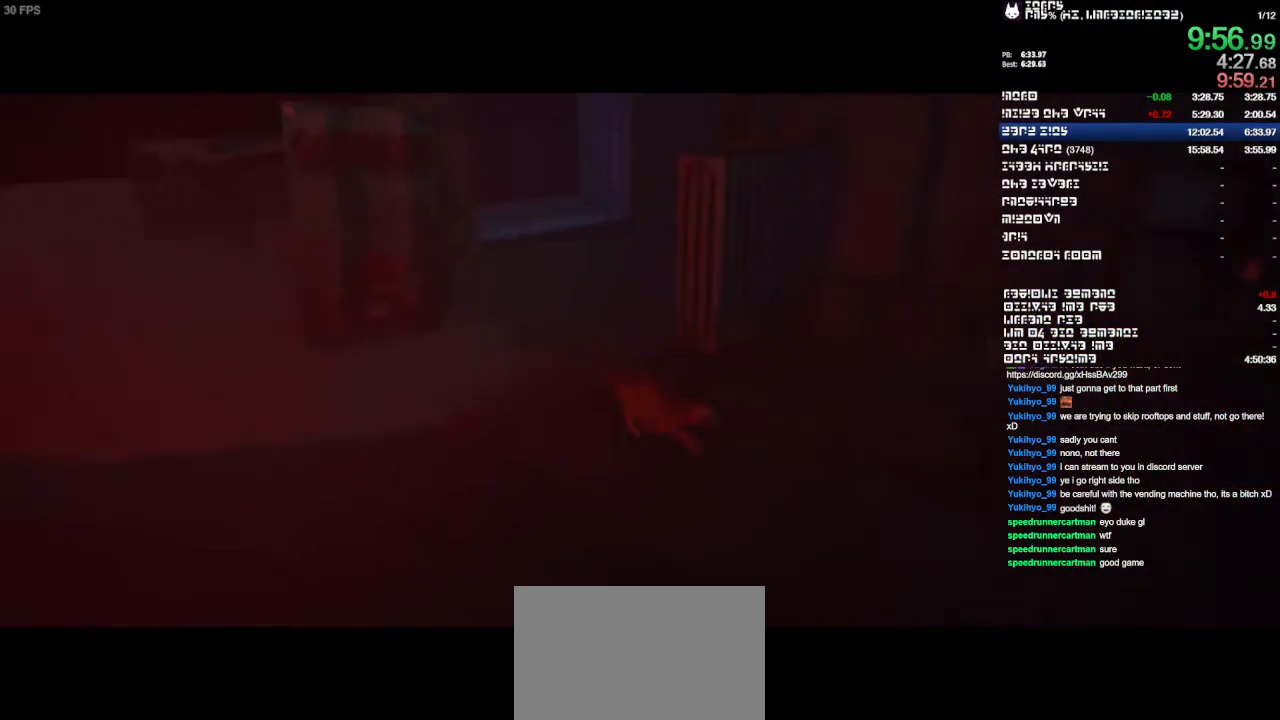
{"dt_ms": 500, "buttons": [], "left_stick": "right", "right_stick": "right", "events": [[100, "left_stick", "down-right"], [467, "left_stick", "right"]]}
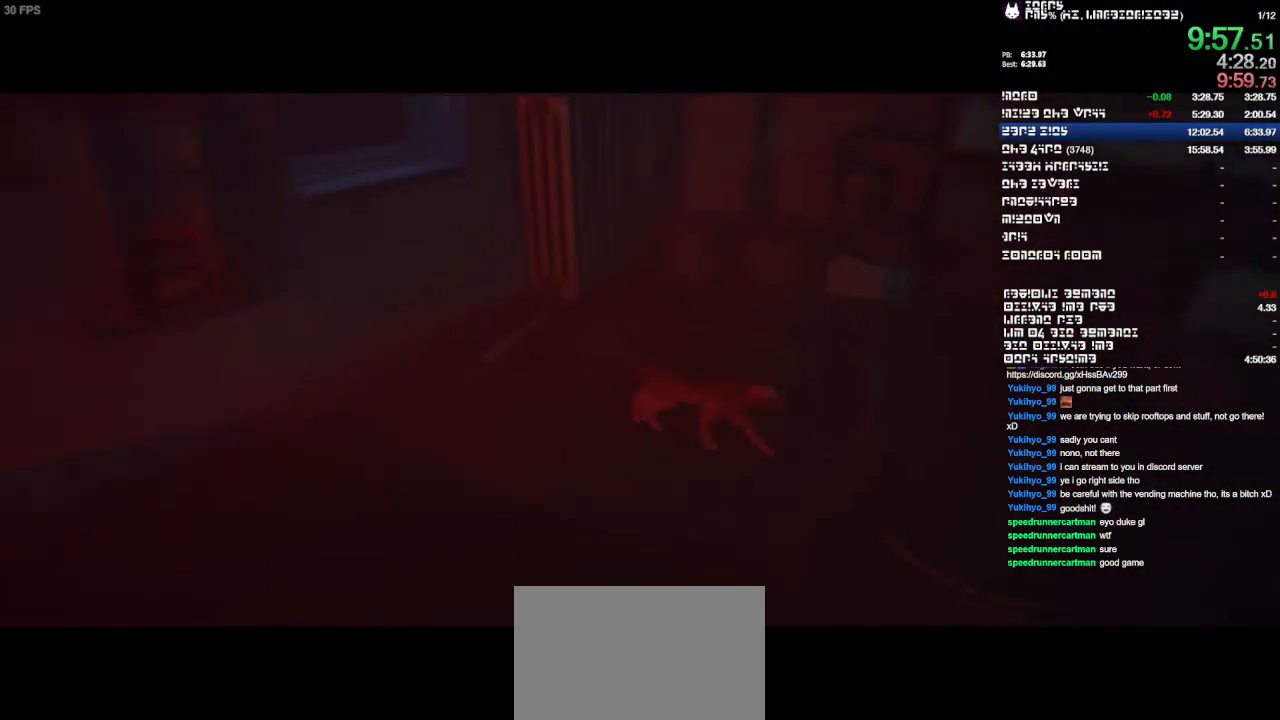
{"dt_ms": 500, "buttons": [], "left_stick": "right", "right_stick": "right", "events": []}
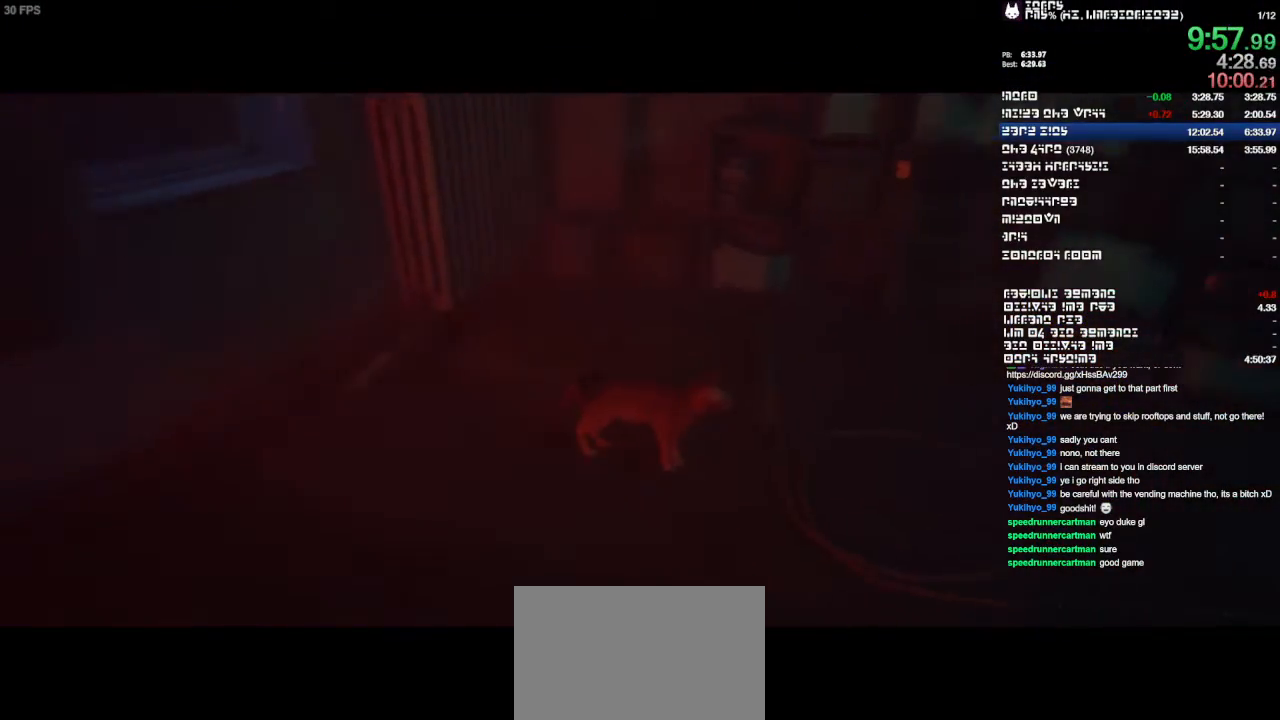
{"dt_ms": 500, "buttons": [], "left_stick": "right", "right_stick": "right", "events": []}
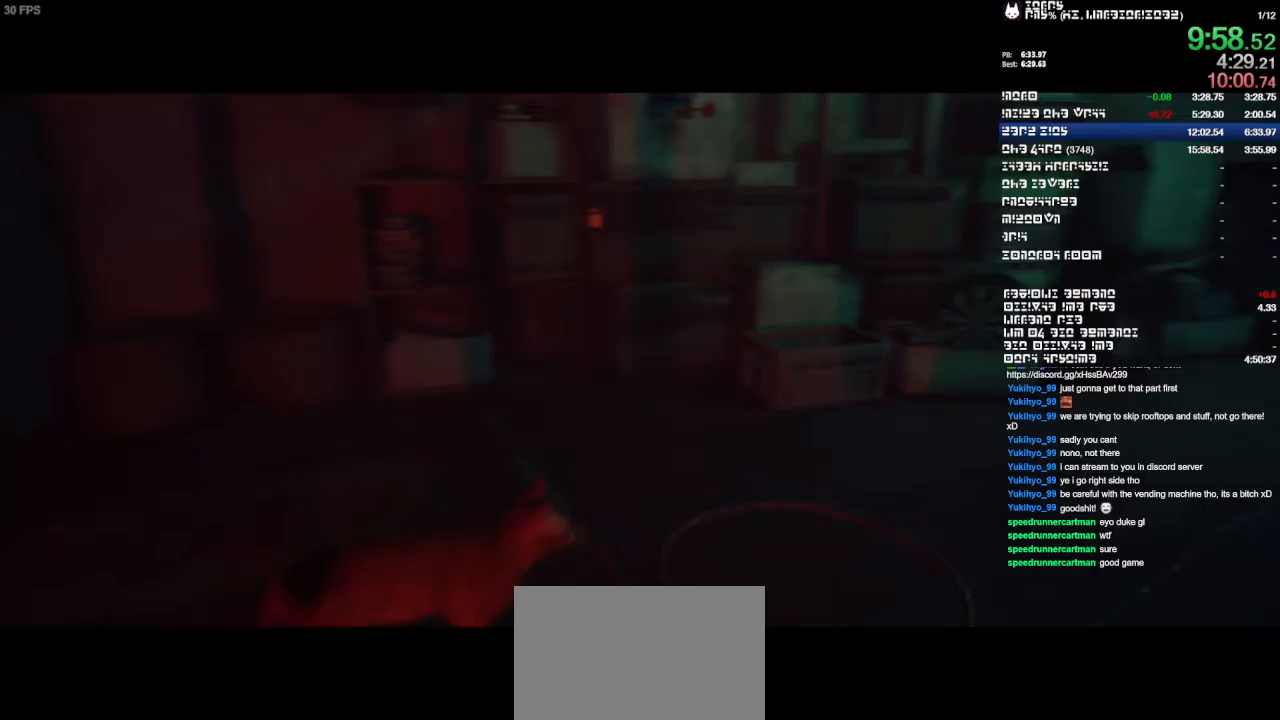
{"dt_ms": 500, "buttons": [], "left_stick": "right", "right_stick": "right", "events": []}
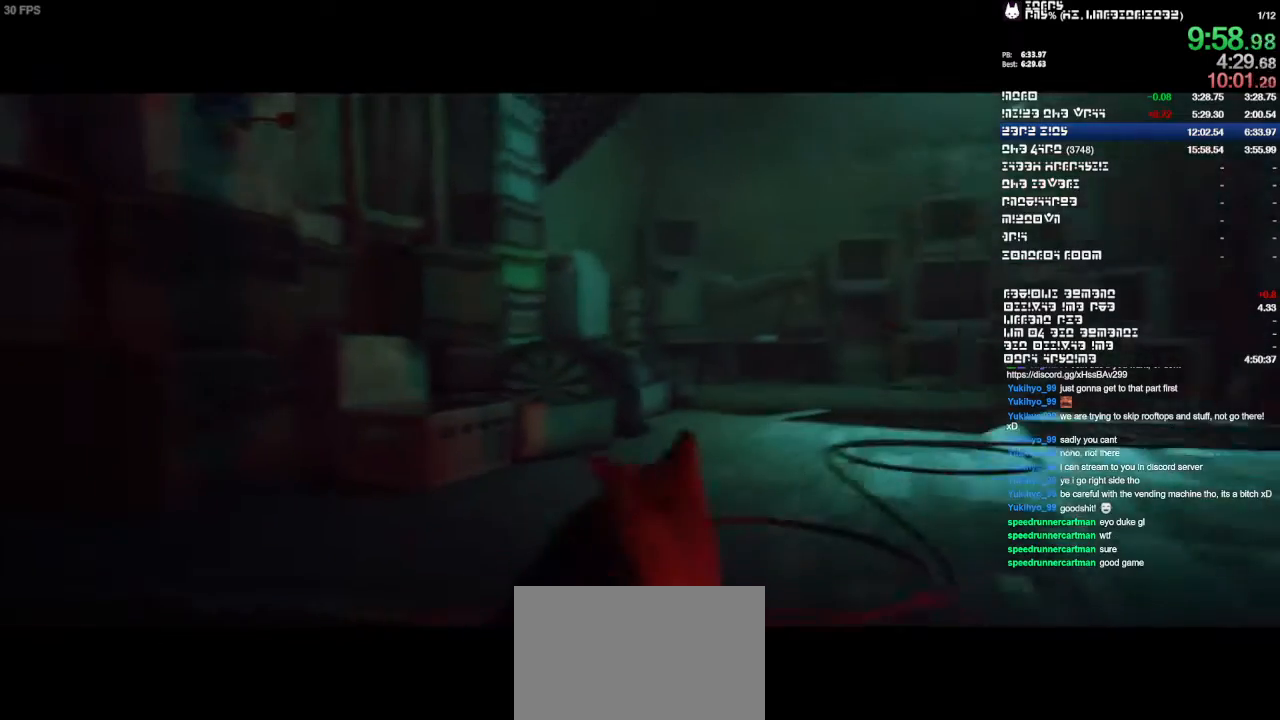
{"dt_ms": 500, "buttons": [], "left_stick": "right", "right_stick": "right", "events": []}
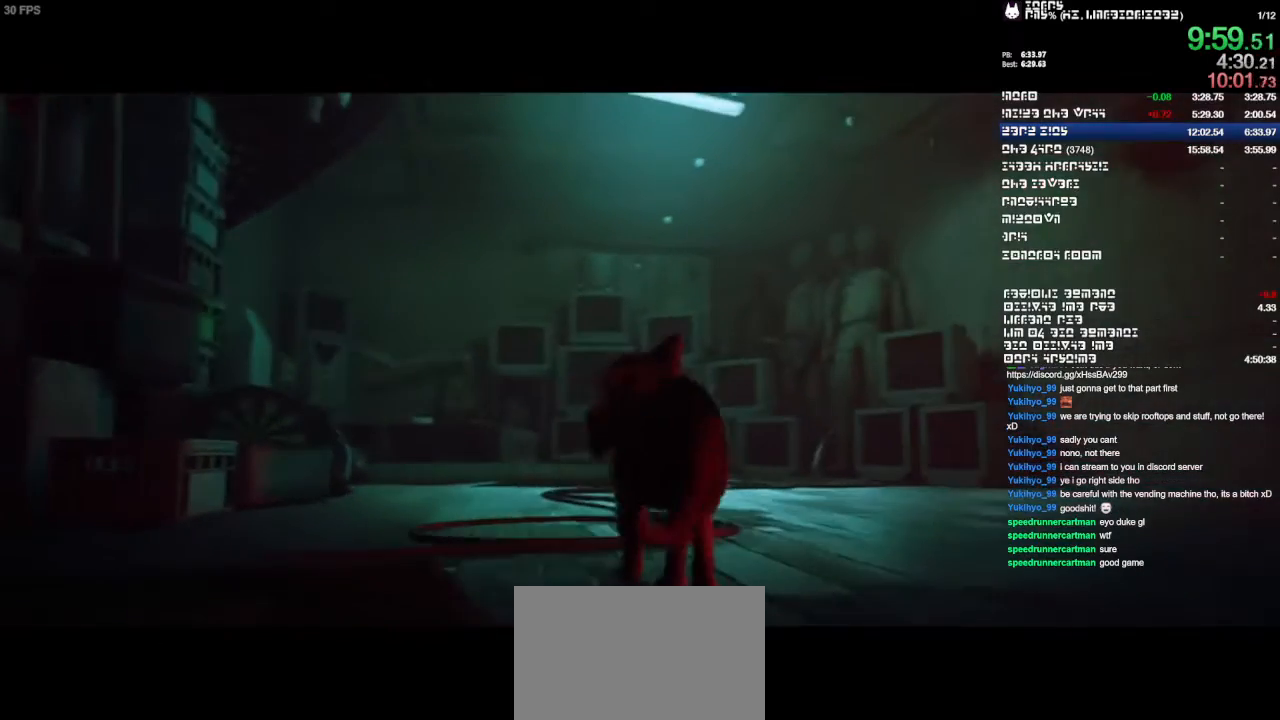
{"dt_ms": 500, "buttons": [], "left_stick": "up", "right_stick": "right", "events": [[67, "left_stick", "up-right"], [167, "left_stick", "up"]]}